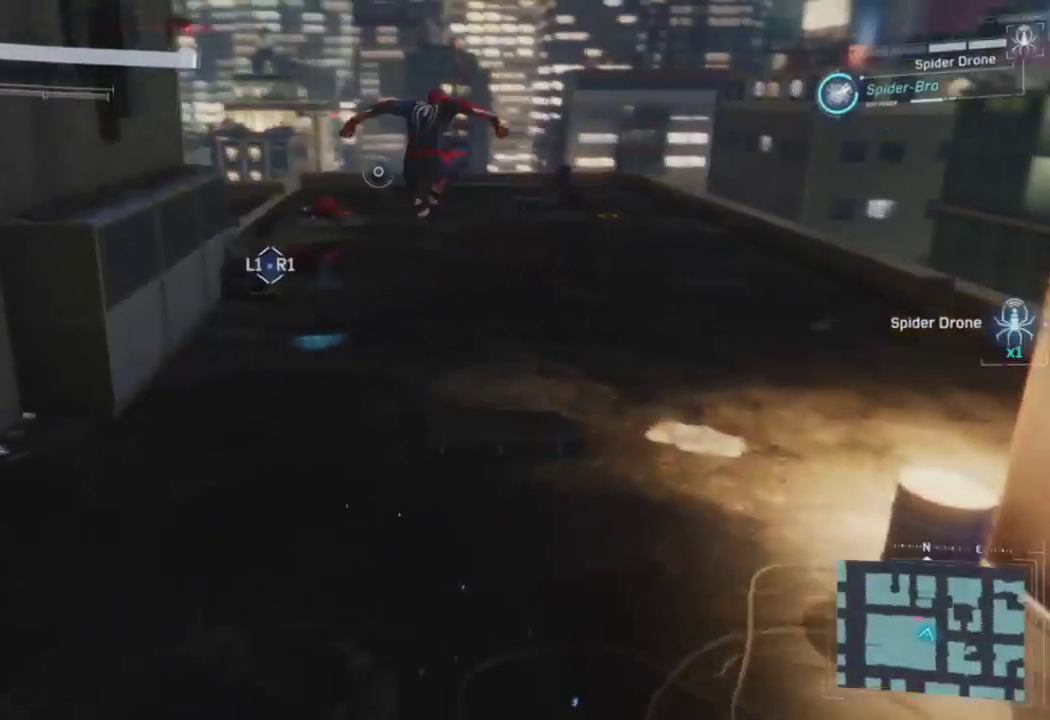
Gameplay with a controller (PlayStation layout); each line is a JSON object with the inputs held at the frame after it. "events" lists button and stick changes between this image and that frame as [ms after this image, input, new state], when the widget could be followed in between.
{"buttons": ["R2"], "left_stick": "up-left", "right_stick": "left", "events": [[50, "CROSS", "down"], [67, "right_stick", "left"], [200, "CROSS", "up"], [267, "right_stick", "center"], [317, "right_stick", "left"], [350, "R2", "down"], [350, "left_stick", "up-left"]]}
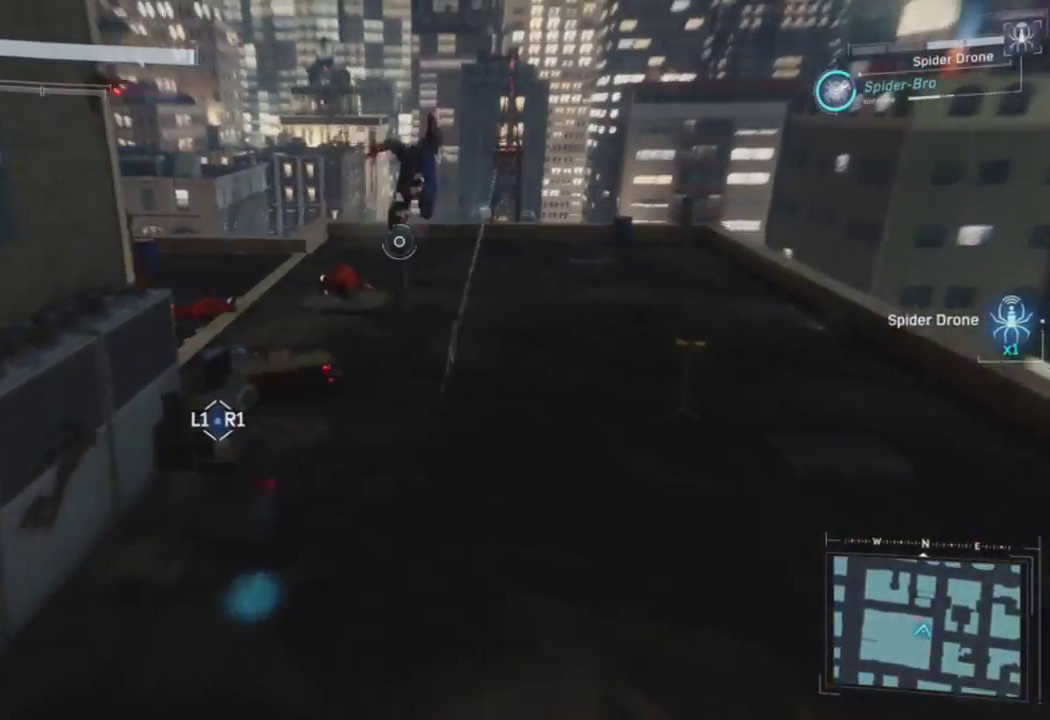
{"buttons": [], "left_stick": "up", "right_stick": "center", "events": [[333, "right_stick", "center"], [367, "R2", "up"], [383, "left_stick", "up"]]}
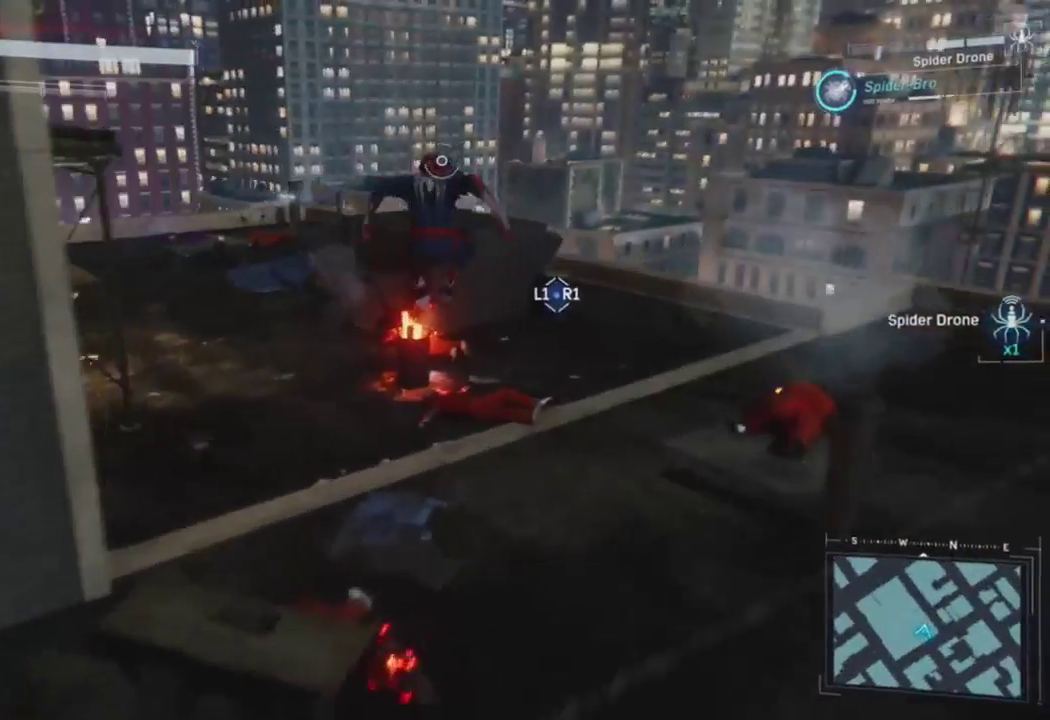
{"buttons": ["CROSS"], "left_stick": "up-right", "right_stick": "down-left", "events": [[17, "left_stick", "up-right"], [350, "right_stick", "left"], [417, "CROSS", "down"], [500, "right_stick", "down-left"]]}
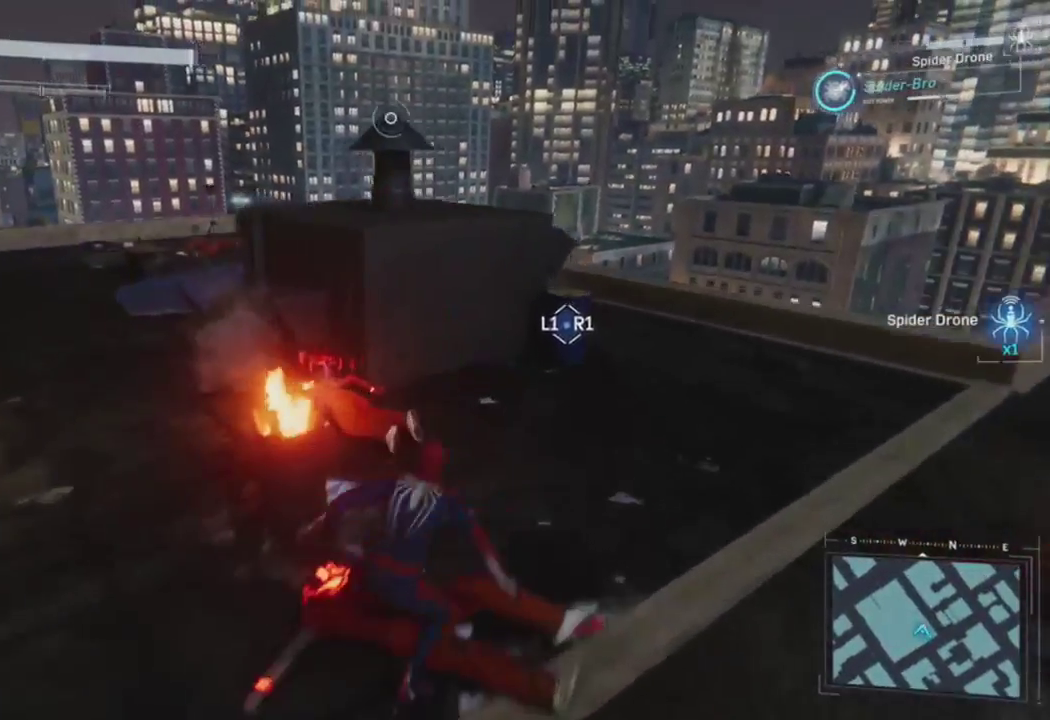
{"buttons": [], "left_stick": "up-right", "right_stick": "down-left", "events": [[67, "CROSS", "up"], [233, "CROSS", "down"], [383, "CROSS", "up"]]}
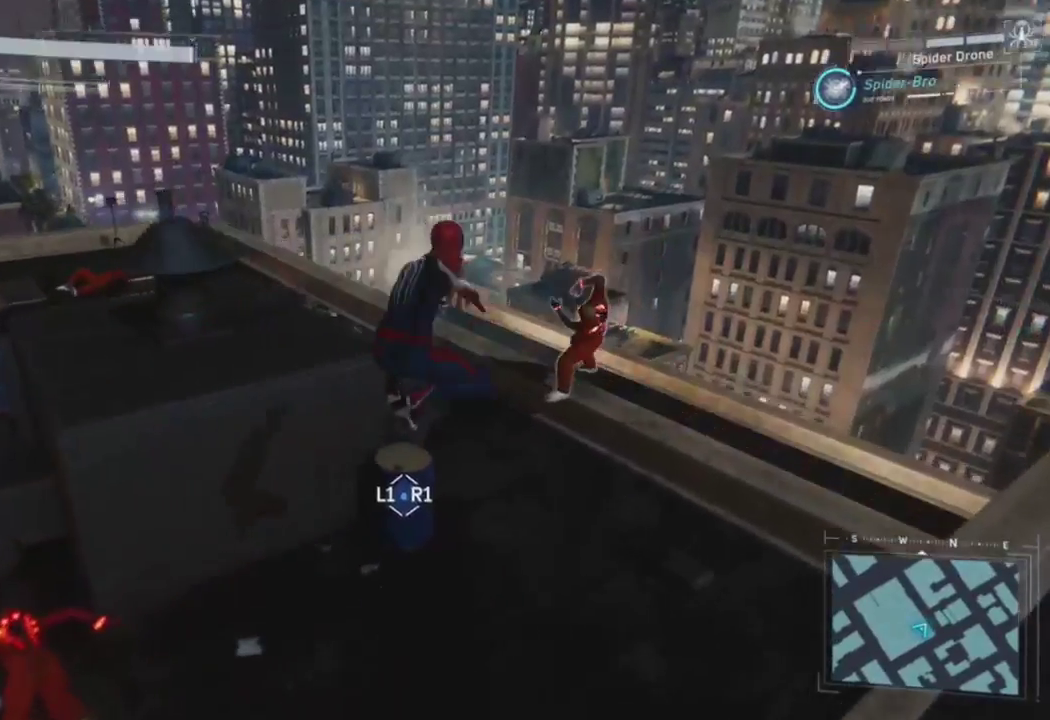
{"buttons": [], "left_stick": "up-left", "right_stick": "left", "events": [[83, "right_stick", "center"], [183, "left_stick", "up-left"], [183, "right_stick", "down-left"], [333, "SQUARE", "down"], [333, "right_stick", "left"], [483, "SQUARE", "up"]]}
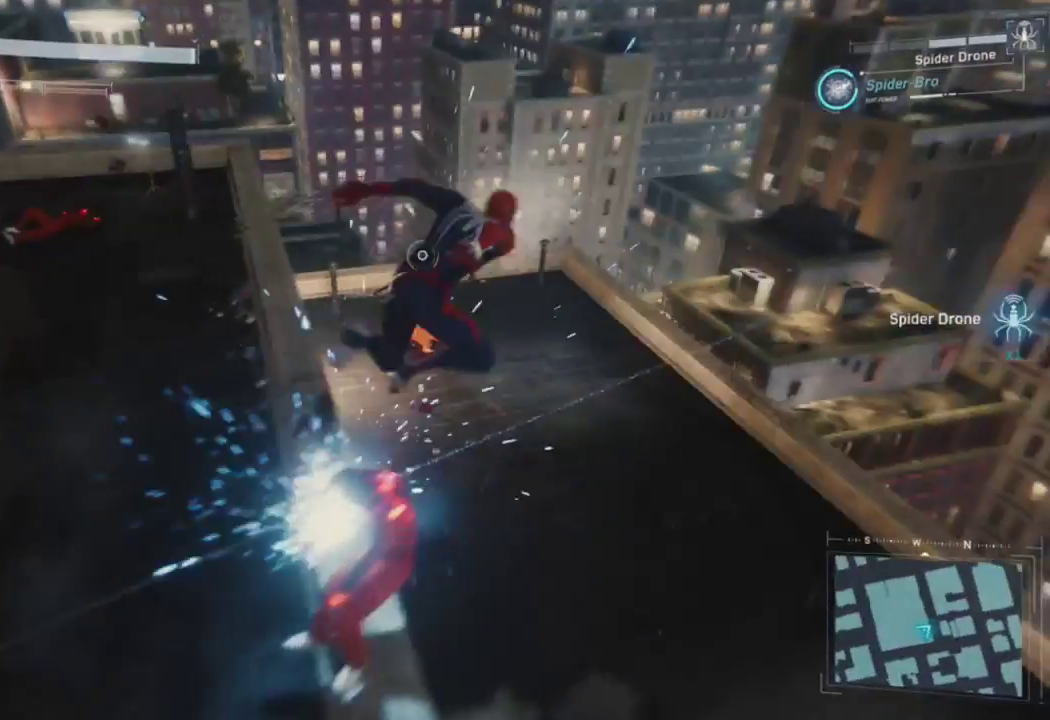
{"buttons": [], "left_stick": "up-left", "right_stick": "up-left", "events": [[233, "right_stick", "up-left"]]}
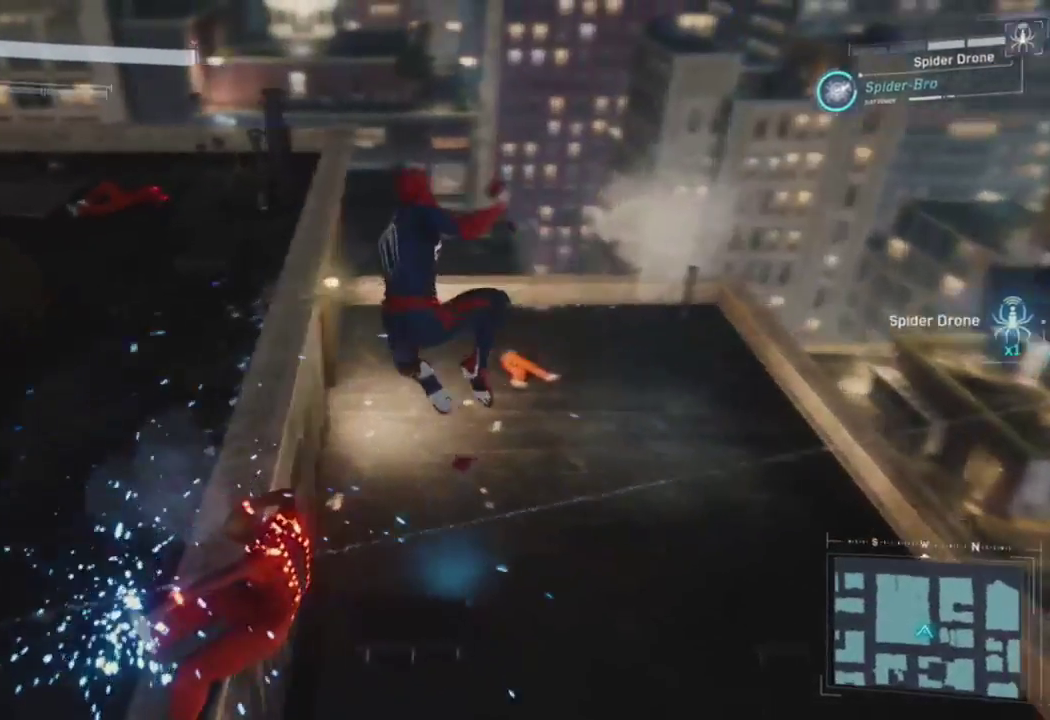
{"buttons": [], "left_stick": "up", "right_stick": "up-left", "events": [[17, "CROSS", "down"], [167, "CROSS", "up"], [267, "CROSS", "down"], [383, "left_stick", "up"], [400, "CROSS", "up"]]}
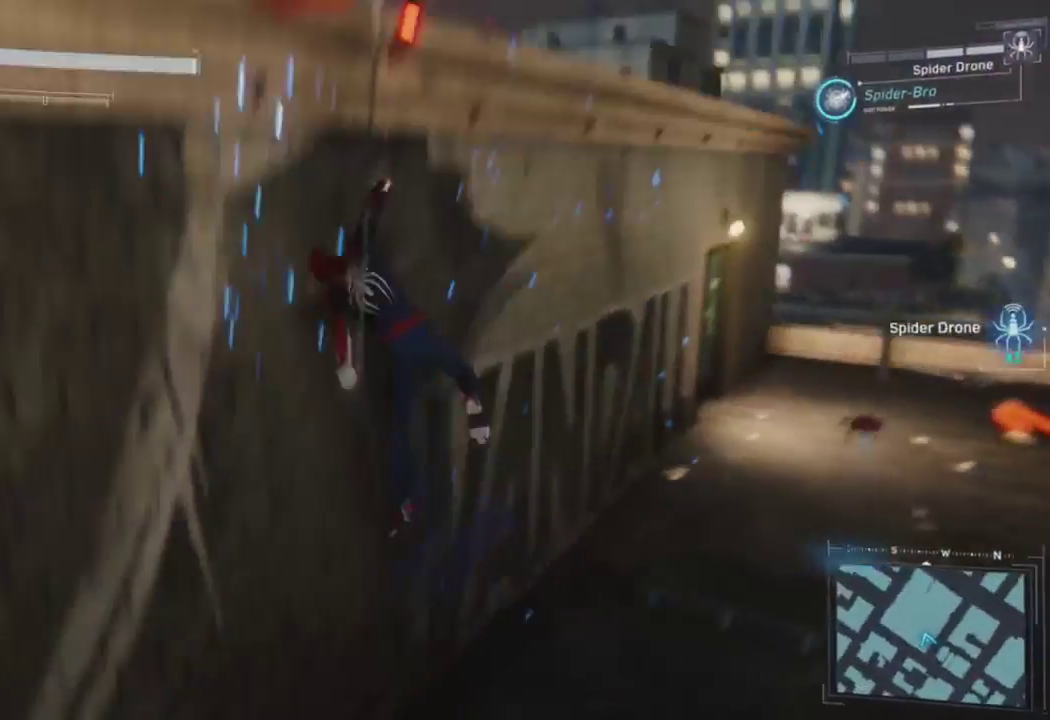
{"buttons": ["R2"], "left_stick": "up", "right_stick": "left", "events": [[17, "CROSS", "down"], [167, "CROSS", "up"], [167, "right_stick", "center"], [333, "right_stick", "left"], [483, "R2", "down"]]}
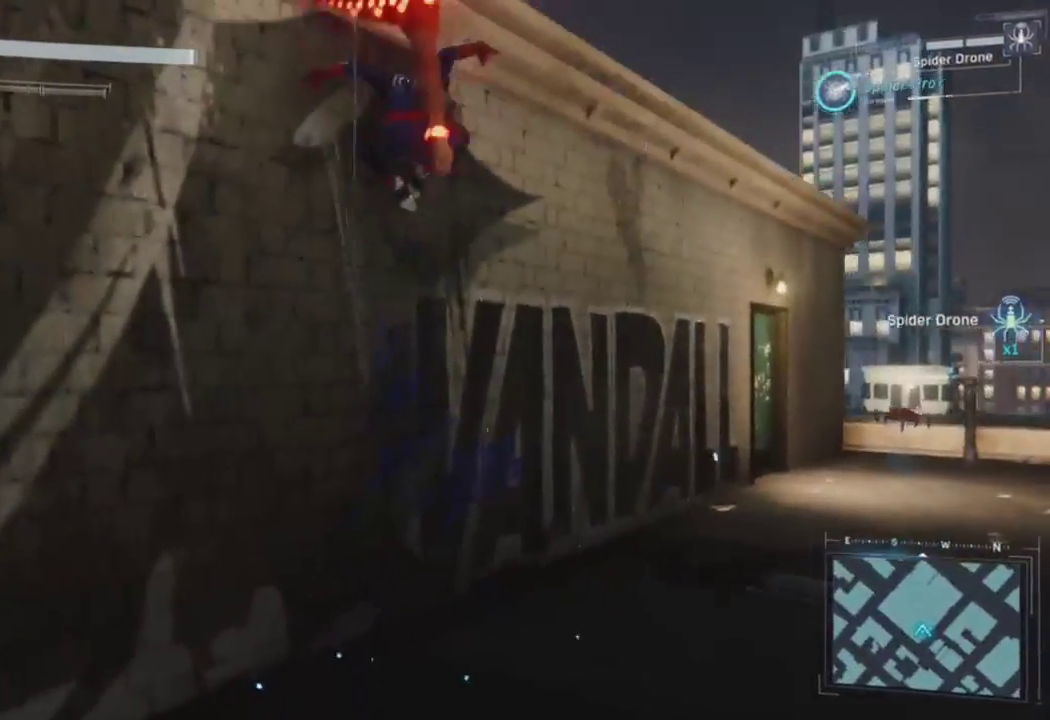
{"buttons": ["R2"], "left_stick": "up", "right_stick": "down-left", "events": [[300, "right_stick", "center"], [417, "right_stick", "left"], [467, "right_stick", "down-left"]]}
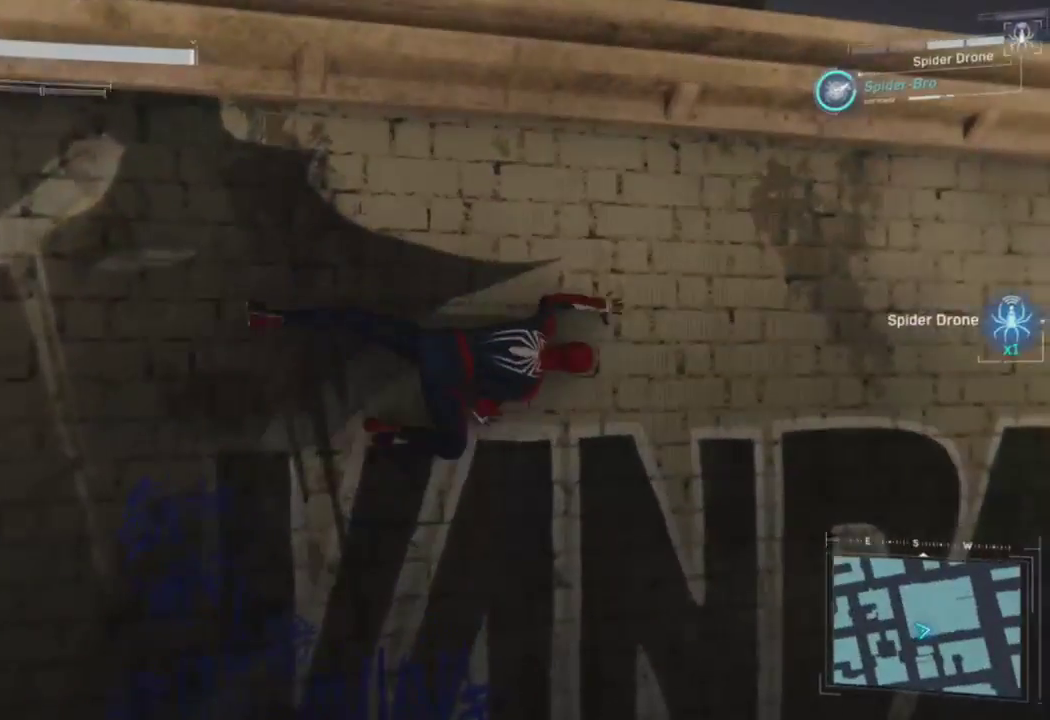
{"buttons": ["R2"], "left_stick": "up", "right_stick": "down", "events": [[100, "right_stick", "center"], [333, "right_stick", "down"]]}
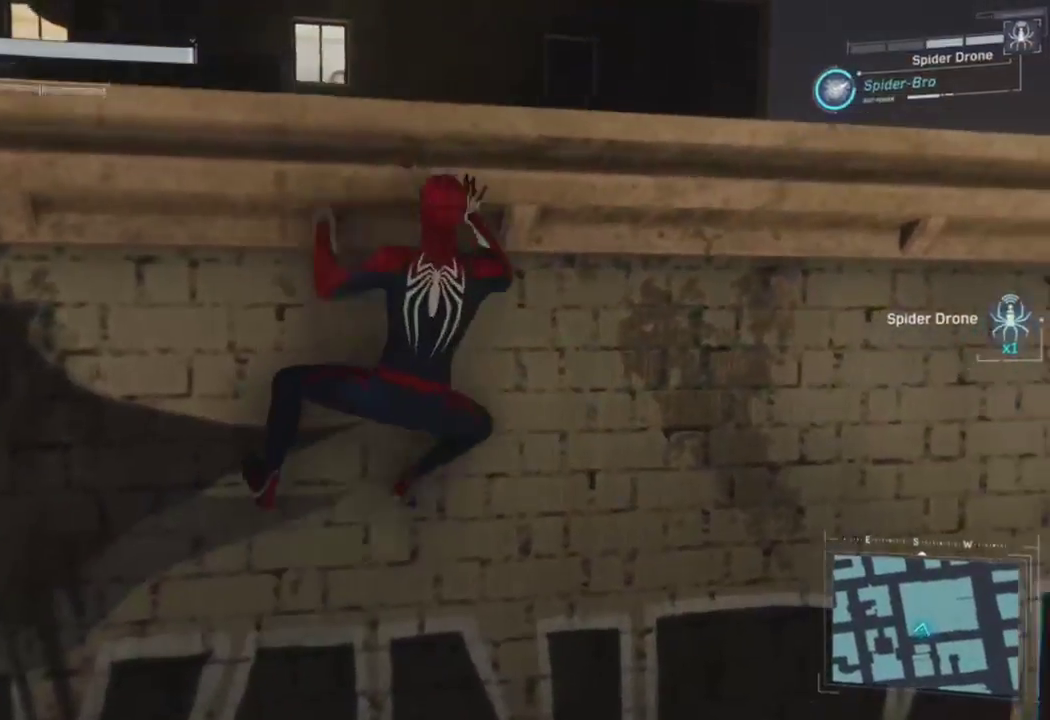
{"buttons": [], "left_stick": "up", "right_stick": "down-right", "events": [[450, "R2", "up"], [483, "right_stick", "down-right"]]}
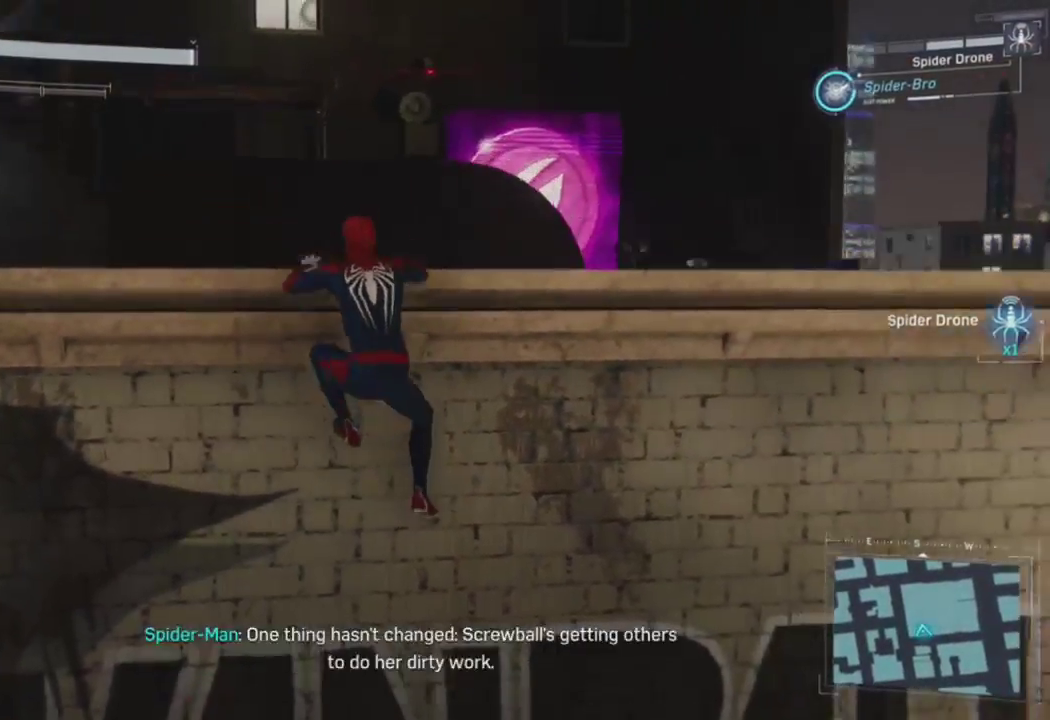
{"buttons": [], "left_stick": "up-right", "right_stick": "down-right", "events": [[417, "left_stick", "up-right"]]}
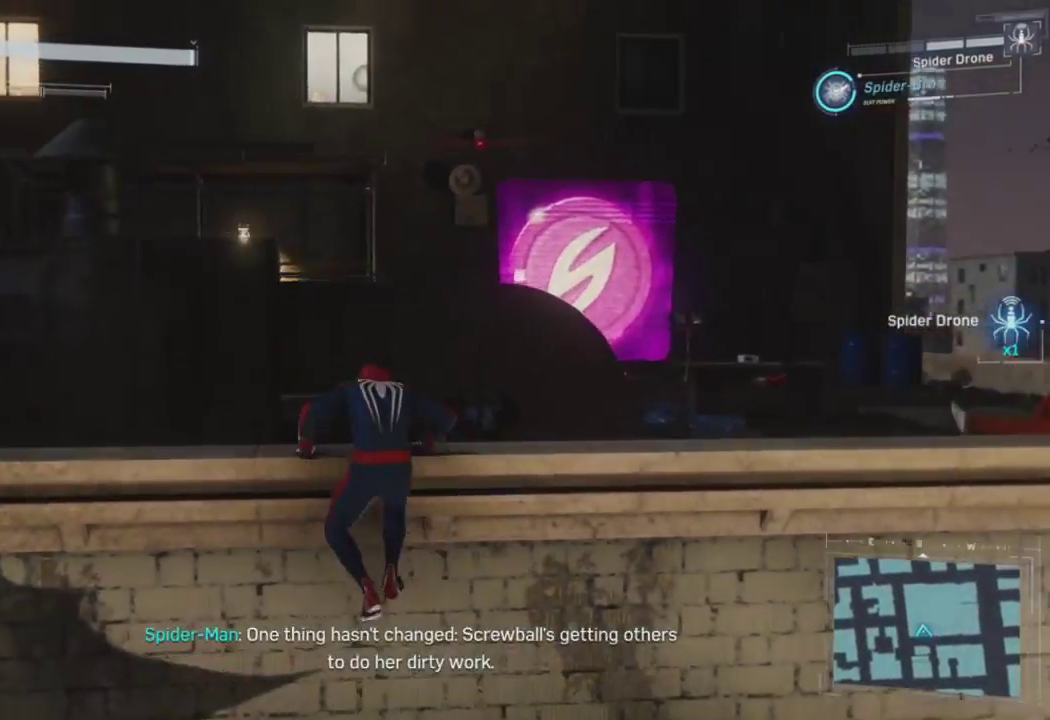
{"buttons": ["R2"], "left_stick": "up-right", "right_stick": "down-right", "events": [[417, "R2", "down"]]}
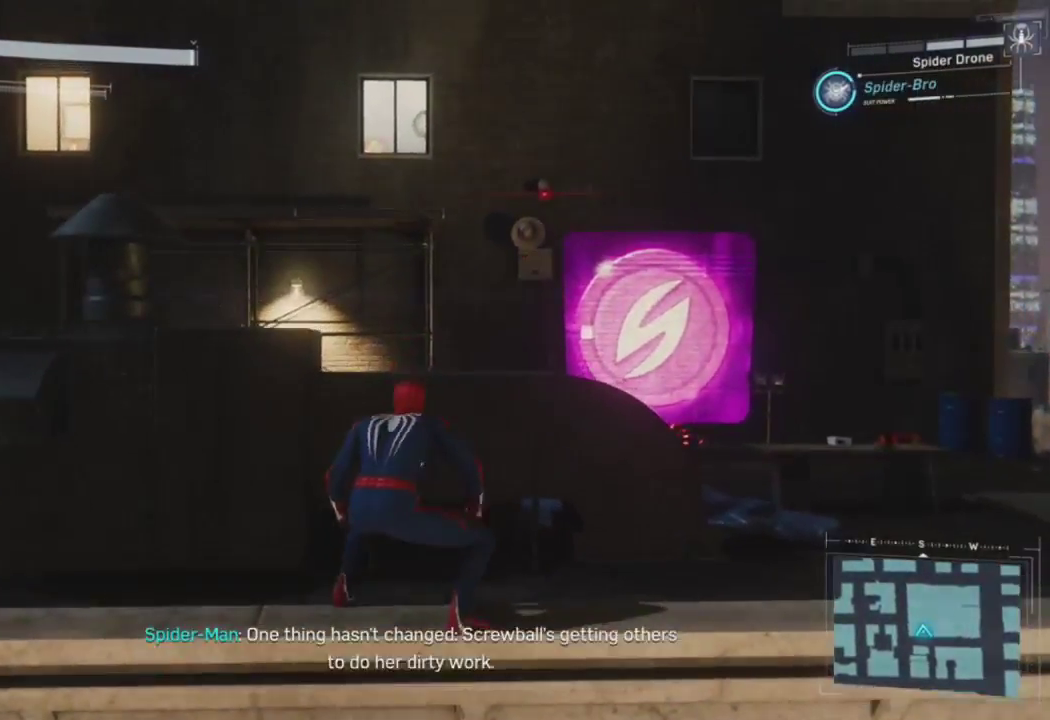
{"buttons": [], "left_stick": "up", "right_stick": "left", "events": [[350, "right_stick", "center"], [400, "R2", "up"], [400, "left_stick", "up"], [467, "right_stick", "left"]]}
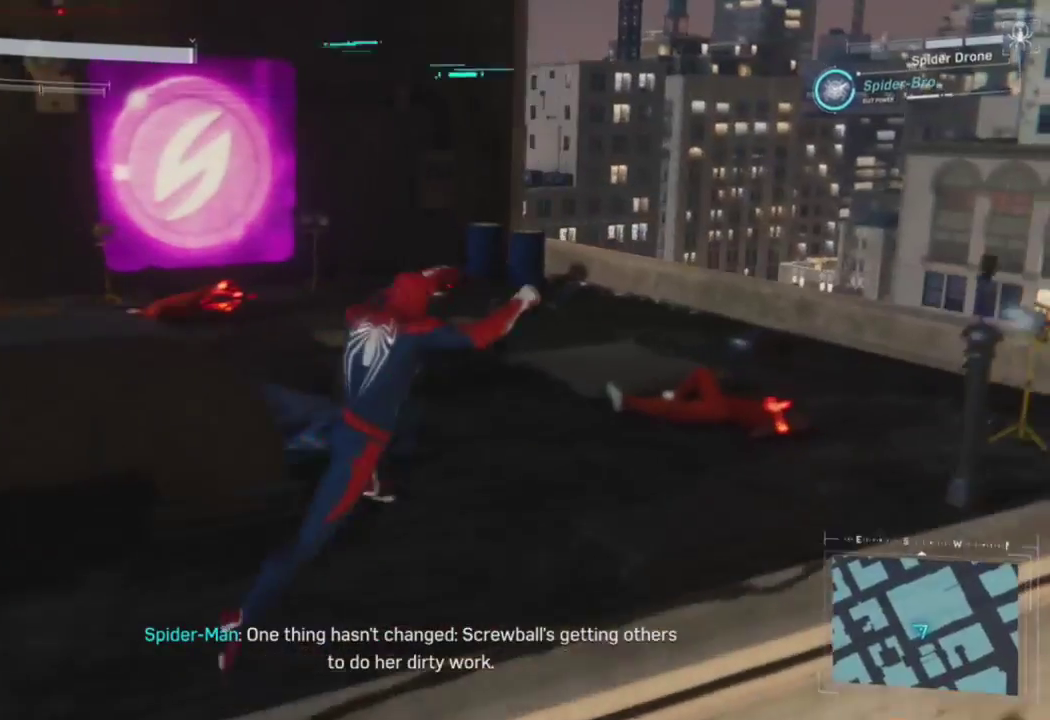
{"buttons": [], "left_stick": "up-left", "right_stick": "left", "events": [[317, "left_stick", "up-left"]]}
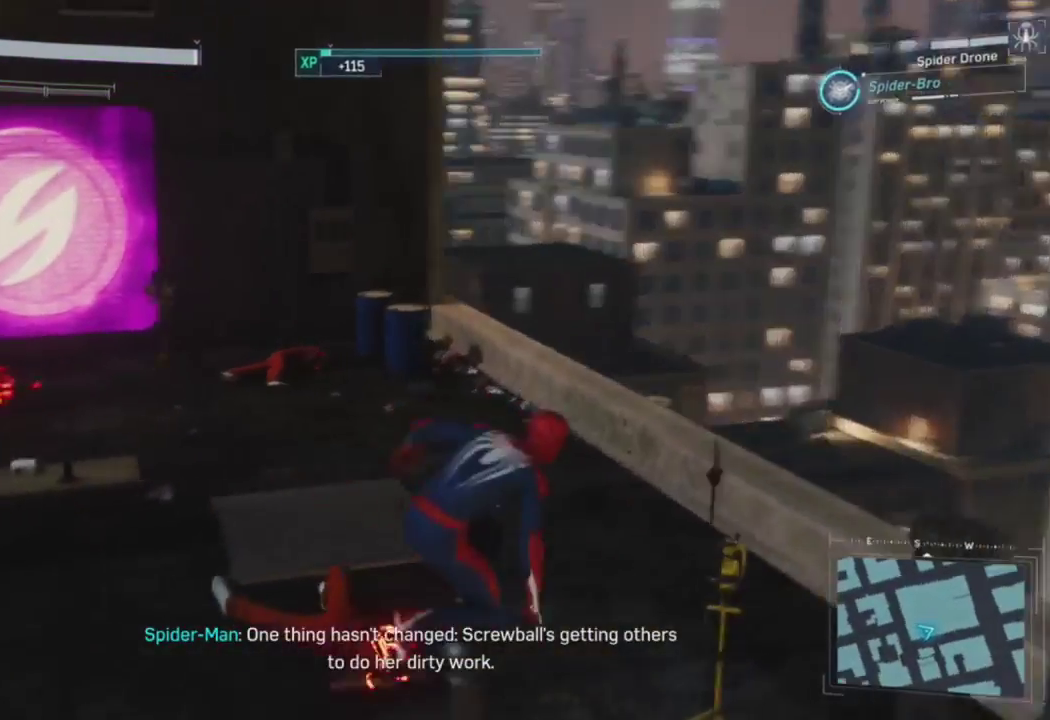
{"buttons": [], "left_stick": "up-left", "right_stick": "down-left", "events": [[17, "right_stick", "center"], [183, "right_stick", "down-left"]]}
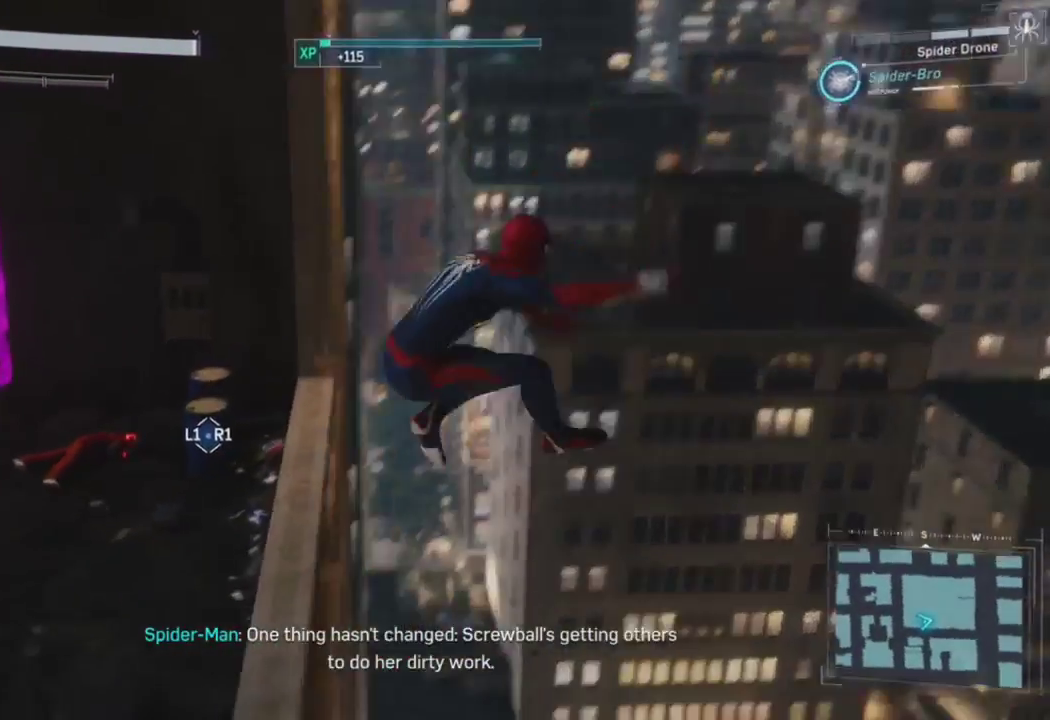
{"buttons": [], "left_stick": "up", "right_stick": "center", "events": [[33, "right_stick", "left"], [50, "CIRCLE", "down"], [200, "CIRCLE", "up"], [333, "right_stick", "center"], [500, "left_stick", "up"]]}
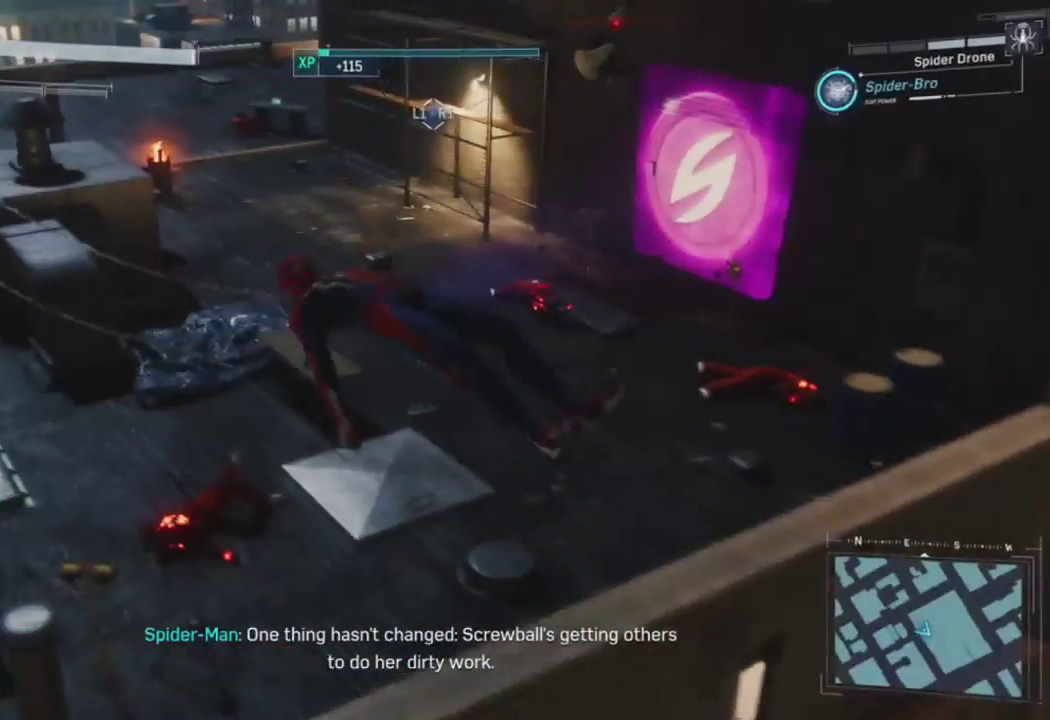
{"buttons": [], "left_stick": "up", "right_stick": "center", "events": []}
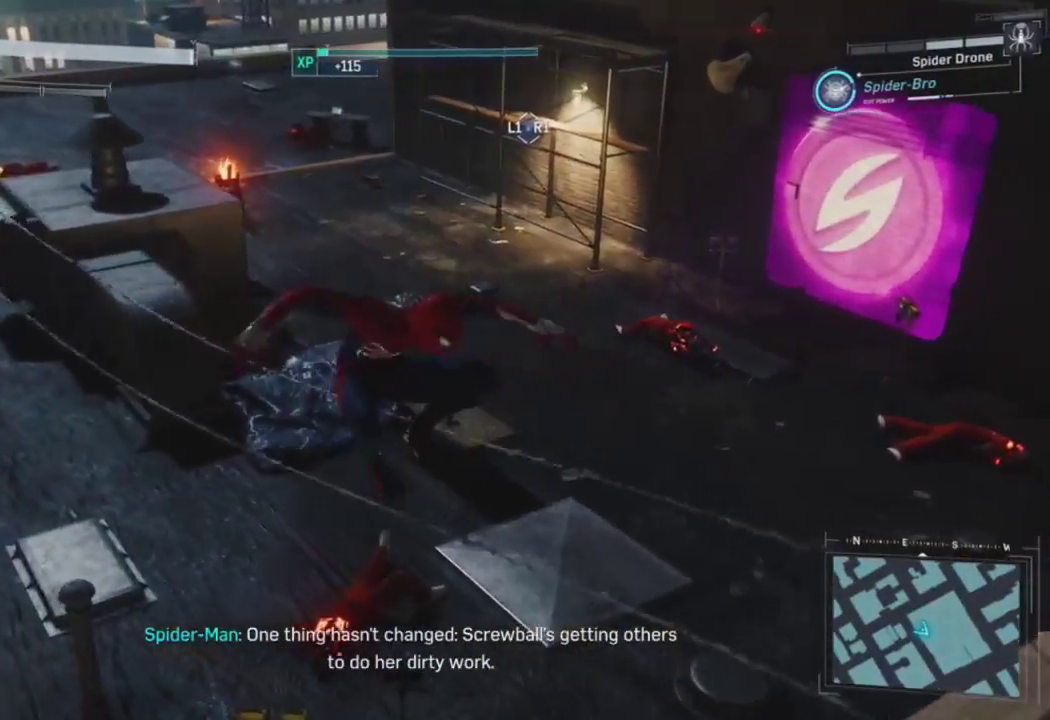
{"buttons": [], "left_stick": "up", "right_stick": "center", "events": []}
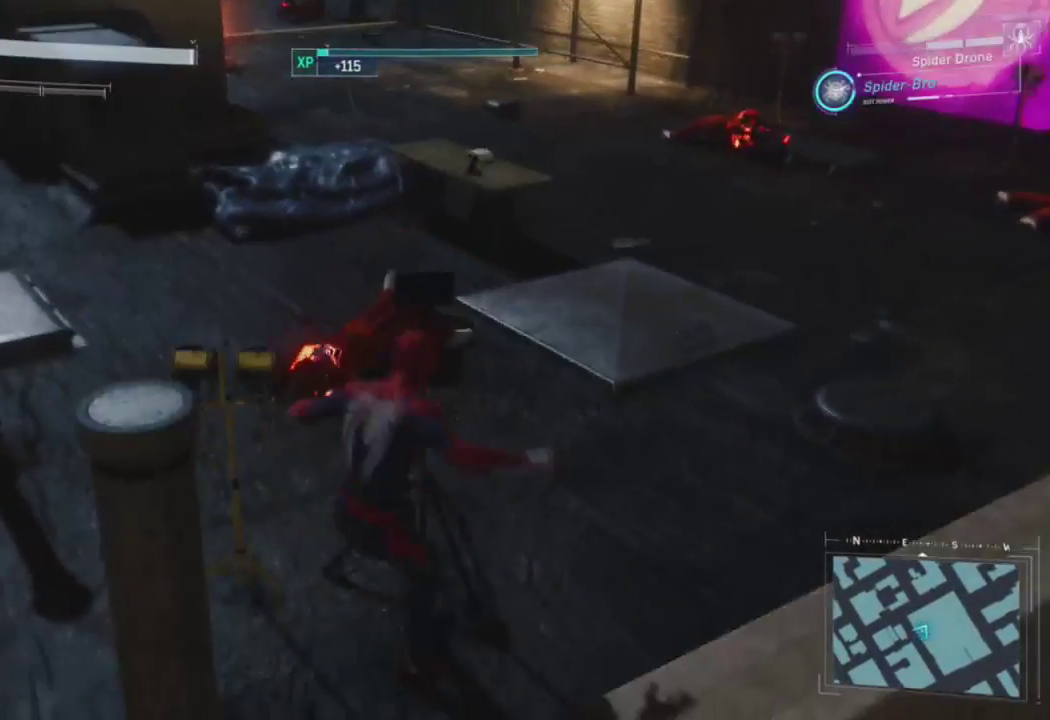
{"buttons": [], "left_stick": "up", "right_stick": "center", "events": []}
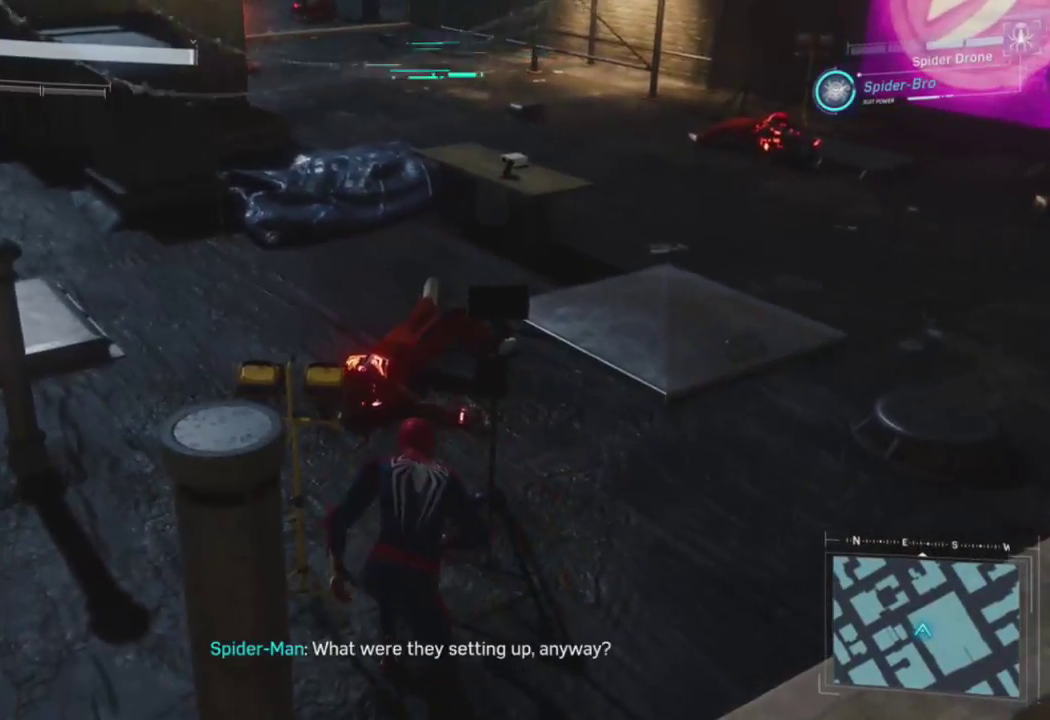
{"buttons": [], "left_stick": "up", "right_stick": "down", "events": [[167, "right_stick", "right"], [317, "CROSS", "down"], [367, "right_stick", "center"], [417, "CROSS", "up"], [467, "right_stick", "down"]]}
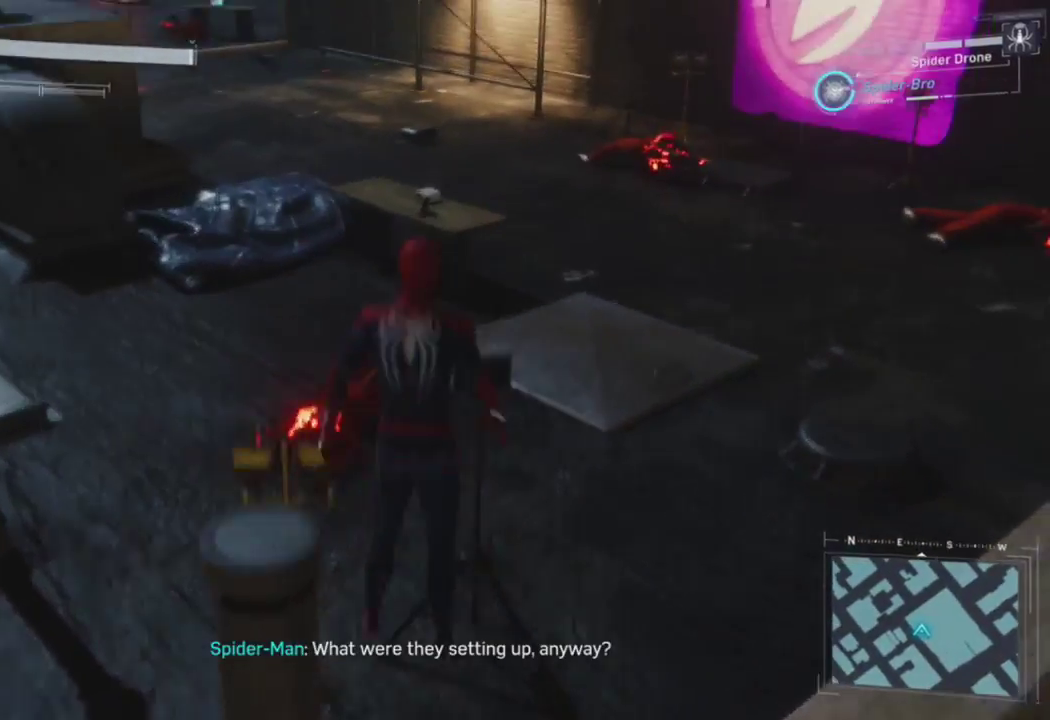
{"buttons": [], "left_stick": "up", "right_stick": "right", "events": [[217, "right_stick", "down-right"], [417, "right_stick", "right"]]}
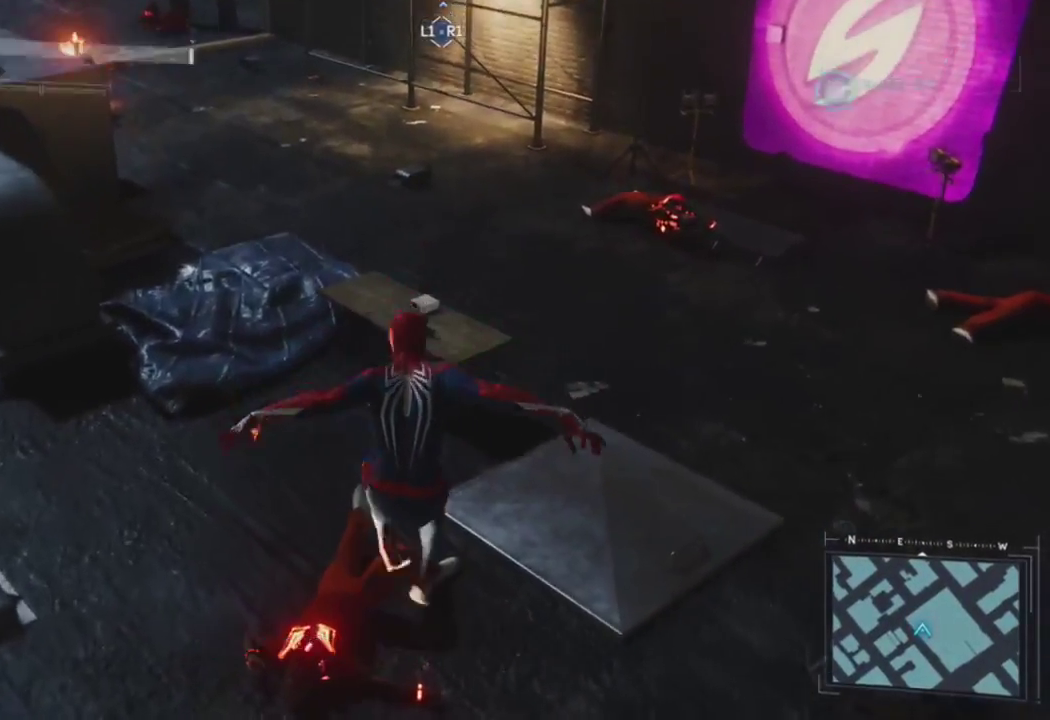
{"buttons": [], "left_stick": "up", "right_stick": "right", "events": []}
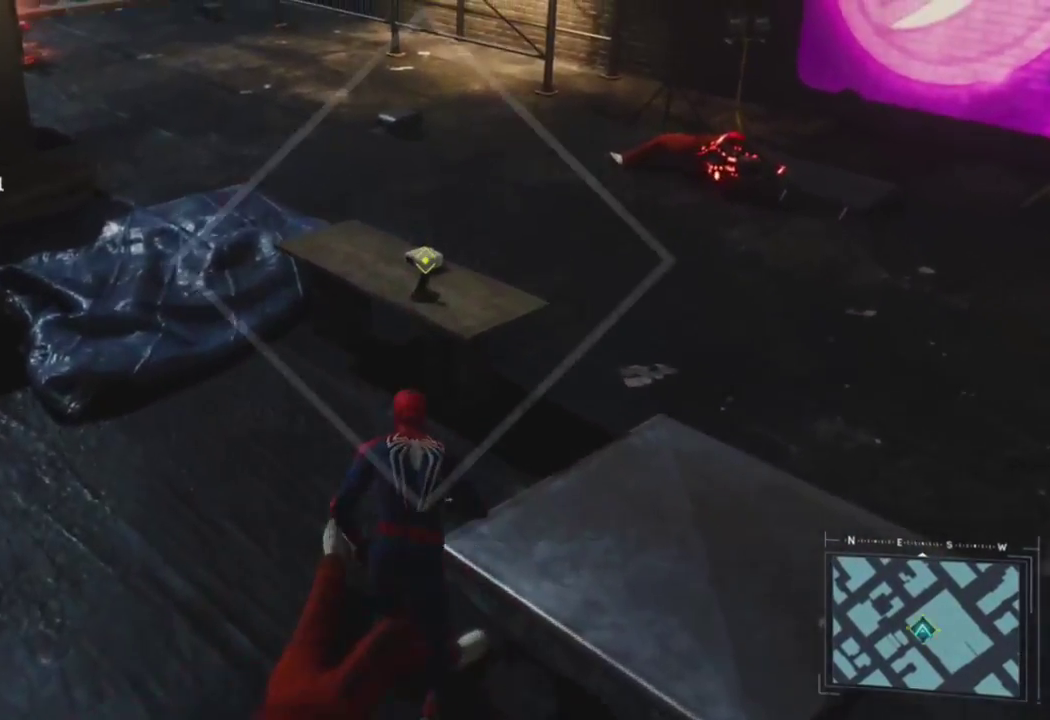
{"buttons": [], "left_stick": "center", "right_stick": "right", "events": [[233, "TRIANGLE", "down"], [317, "left_stick", "center"], [367, "TRIANGLE", "up"]]}
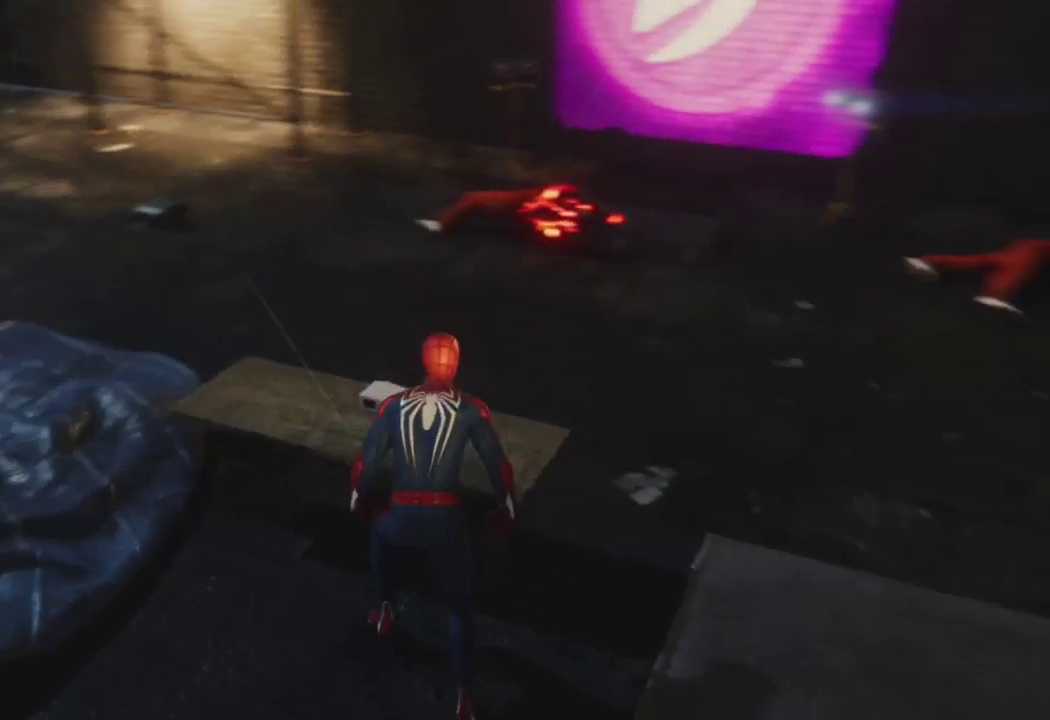
{"buttons": [], "left_stick": "center", "right_stick": "up-left", "events": [[333, "right_stick", "up"], [483, "right_stick", "up-left"]]}
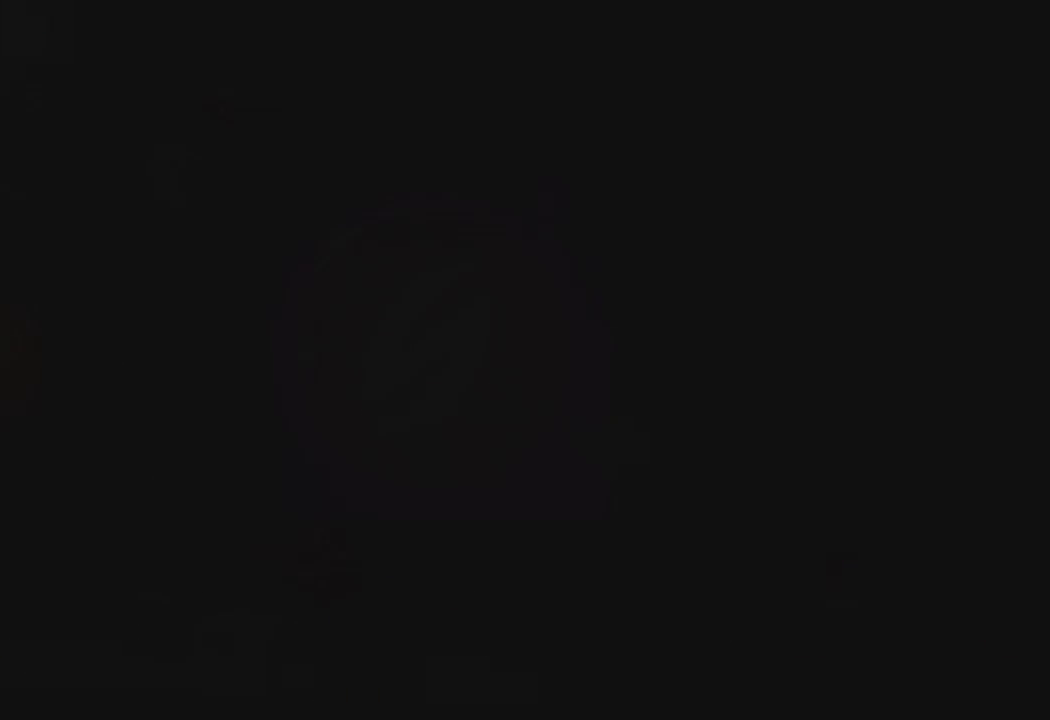
{"buttons": [], "left_stick": "center", "right_stick": "center", "events": [[283, "right_stick", "center"]]}